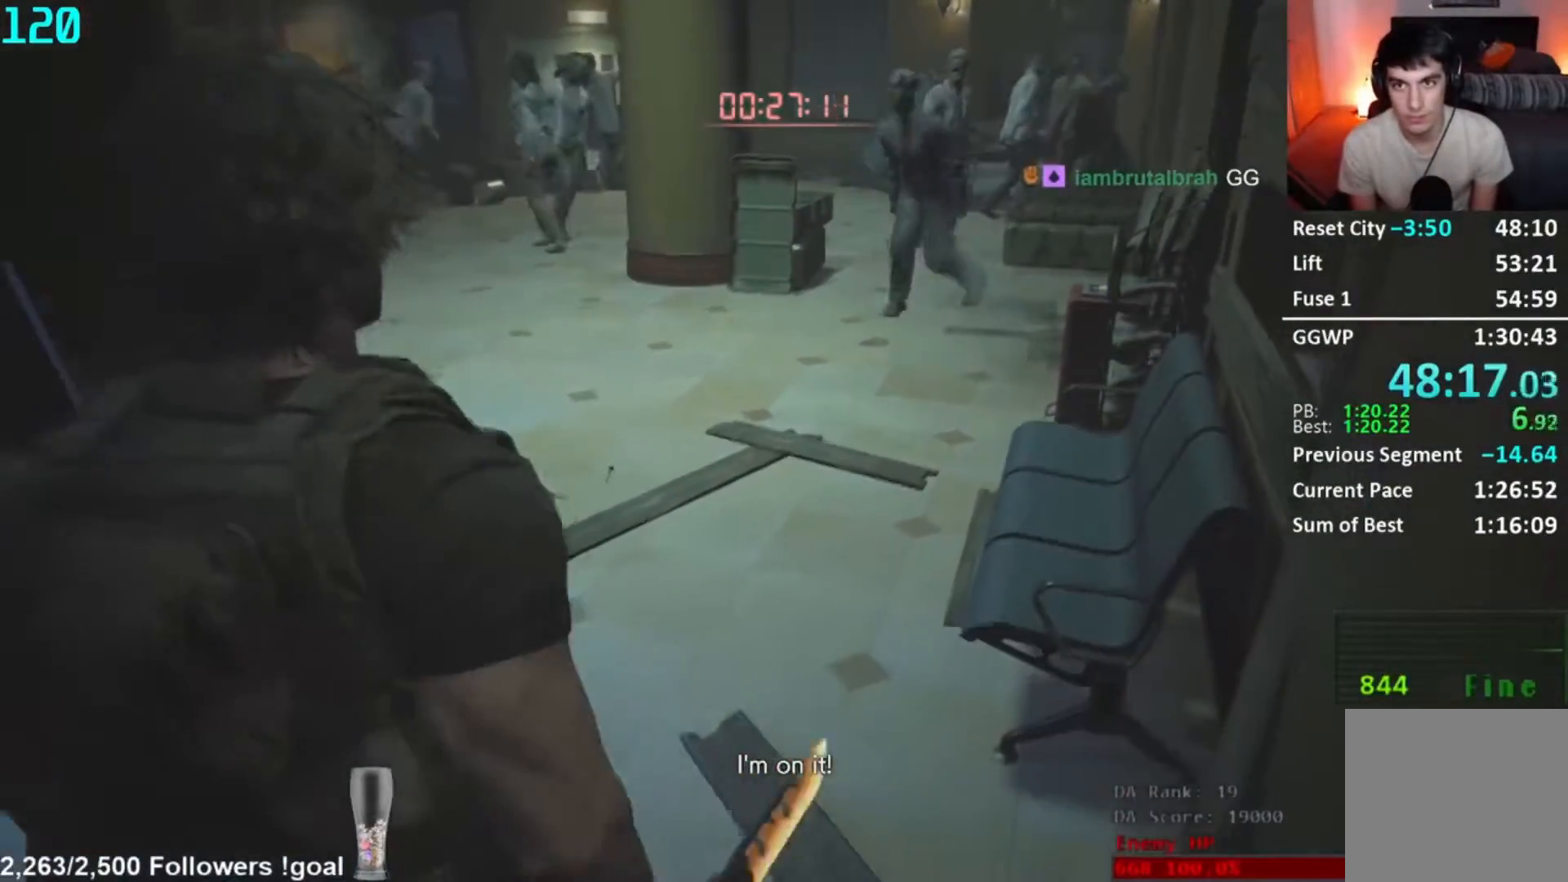
Gameplay with a controller (Xbox layout); each line is a JSON object with the inputs held at the frame after it. "button_events" lists button changes between this image and that frame as [ms after this image, input, new state], when the widget could be followed in between (sticks are given only as held states).
{"buttons": [], "left_stick": "center", "right_stick": "center", "button_events": []}
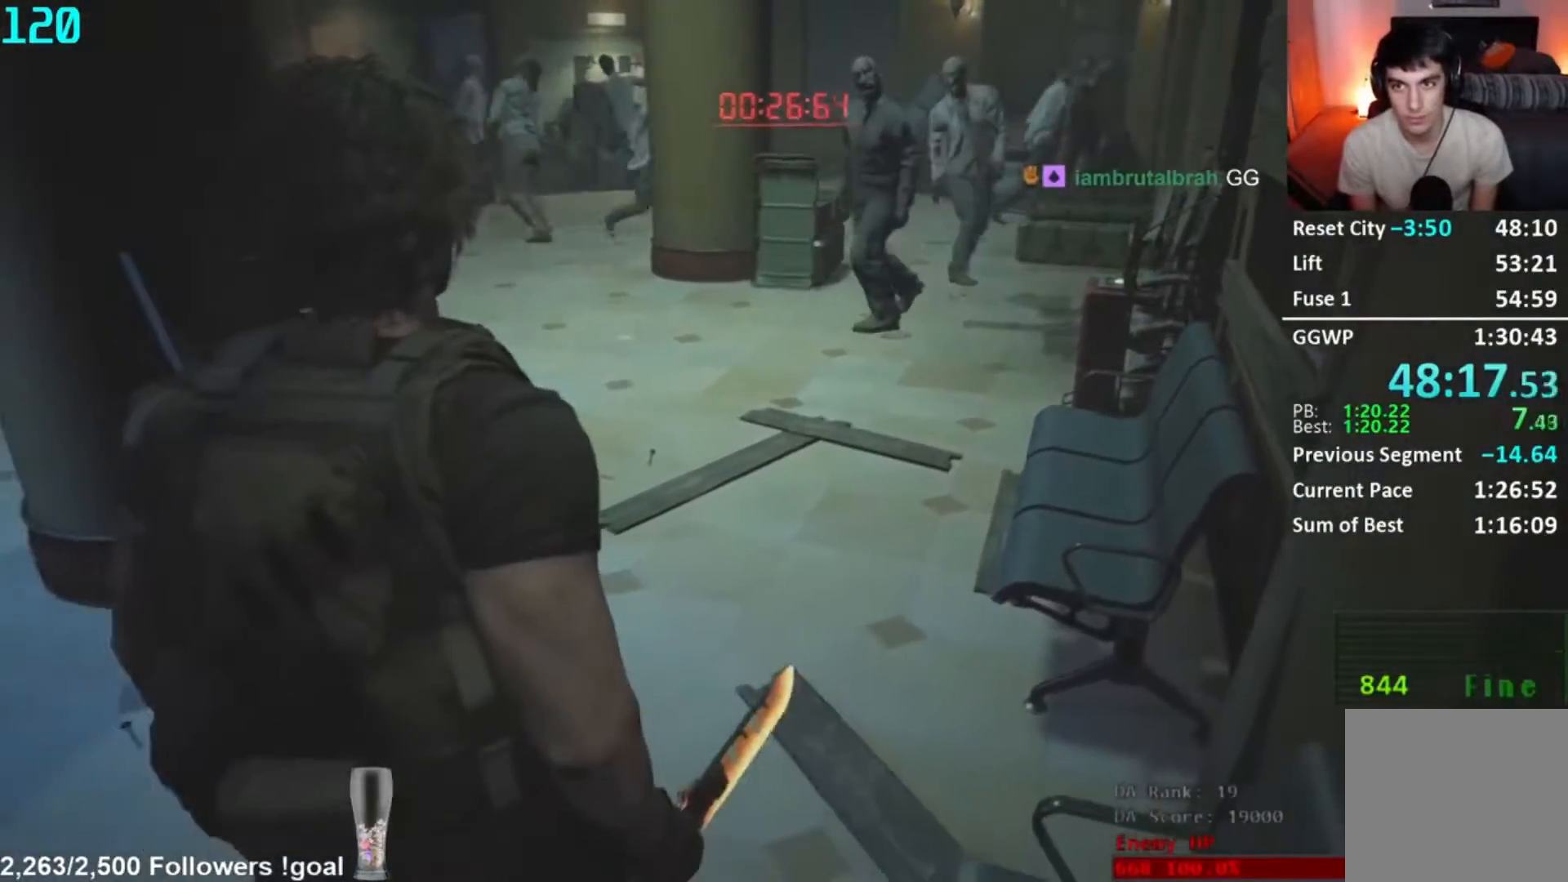
{"buttons": ["L3"], "left_stick": "left", "right_stick": "center", "button_events": [[384, "L3", "down"]]}
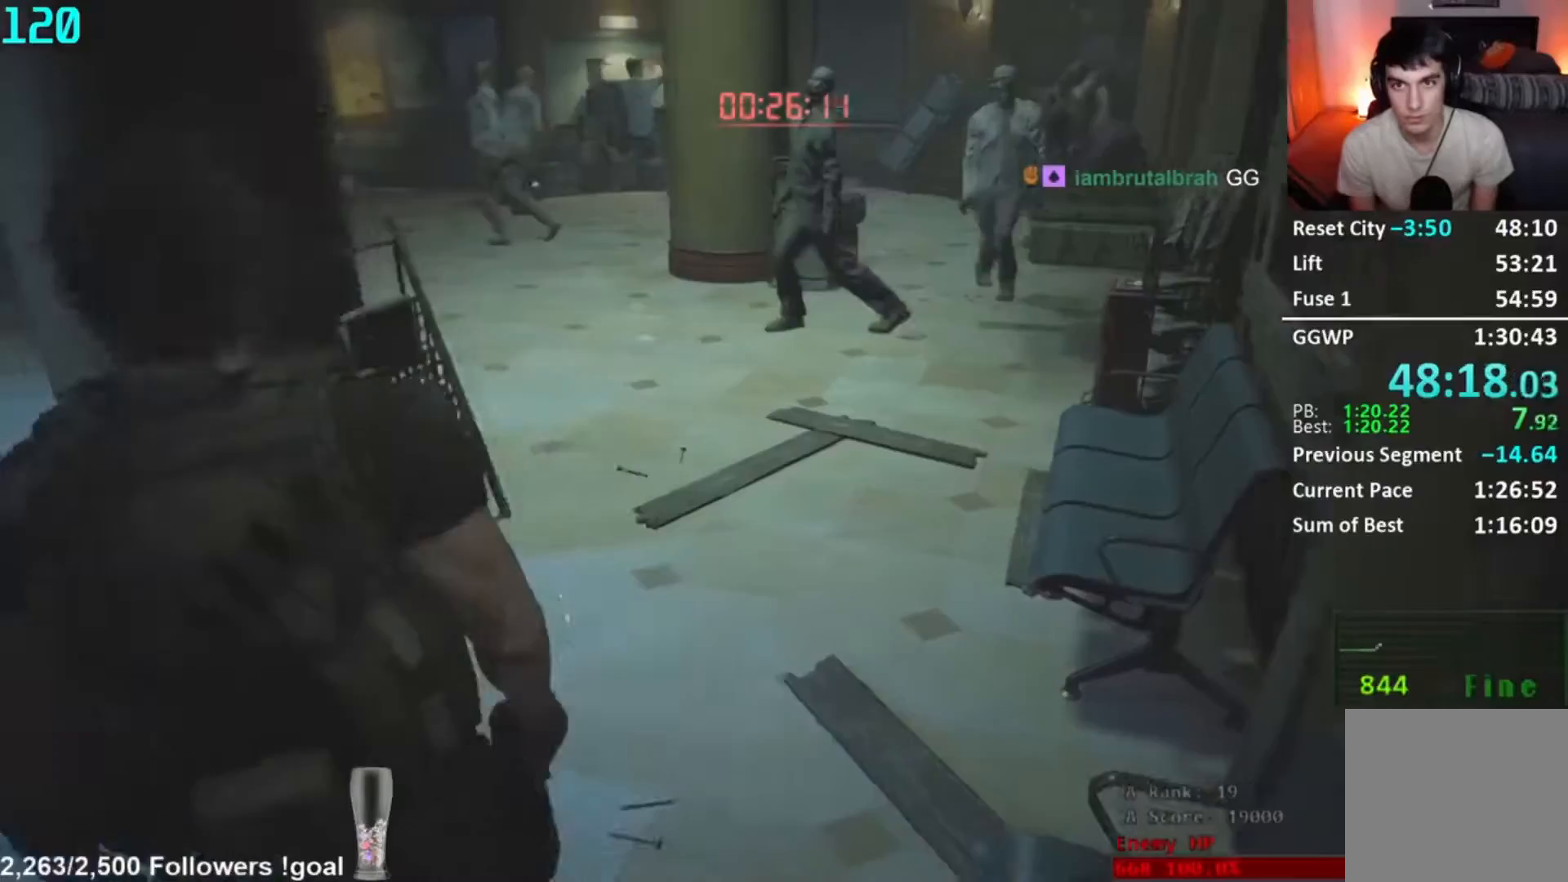
{"buttons": [], "left_stick": "up-left", "right_stick": "center", "button_events": [[67, "L3", "up"]]}
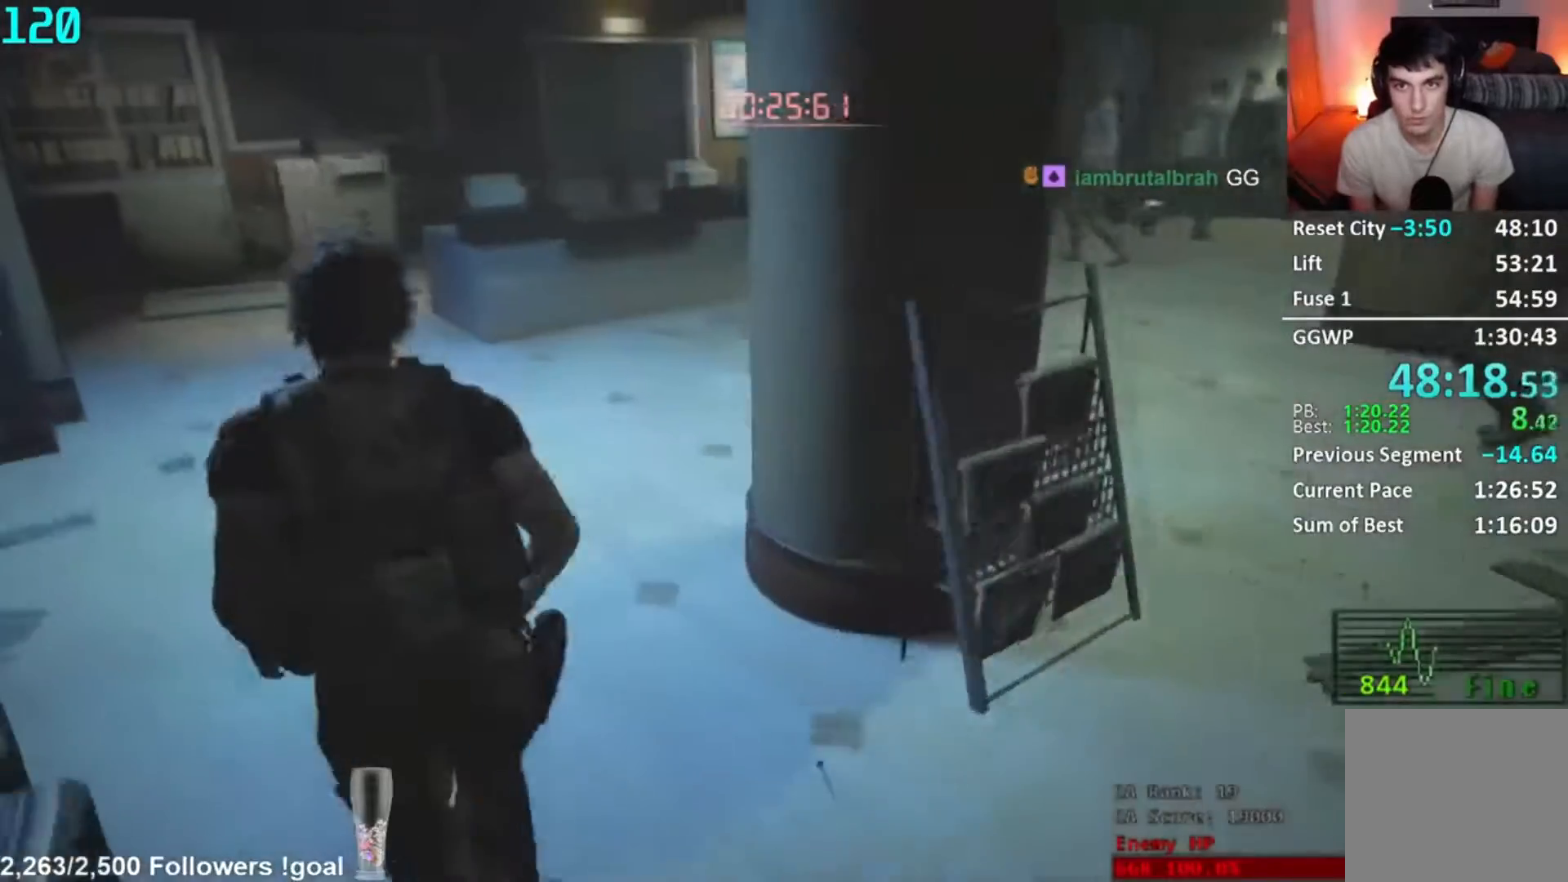
{"buttons": [], "left_stick": "up-left", "right_stick": "center", "button_events": []}